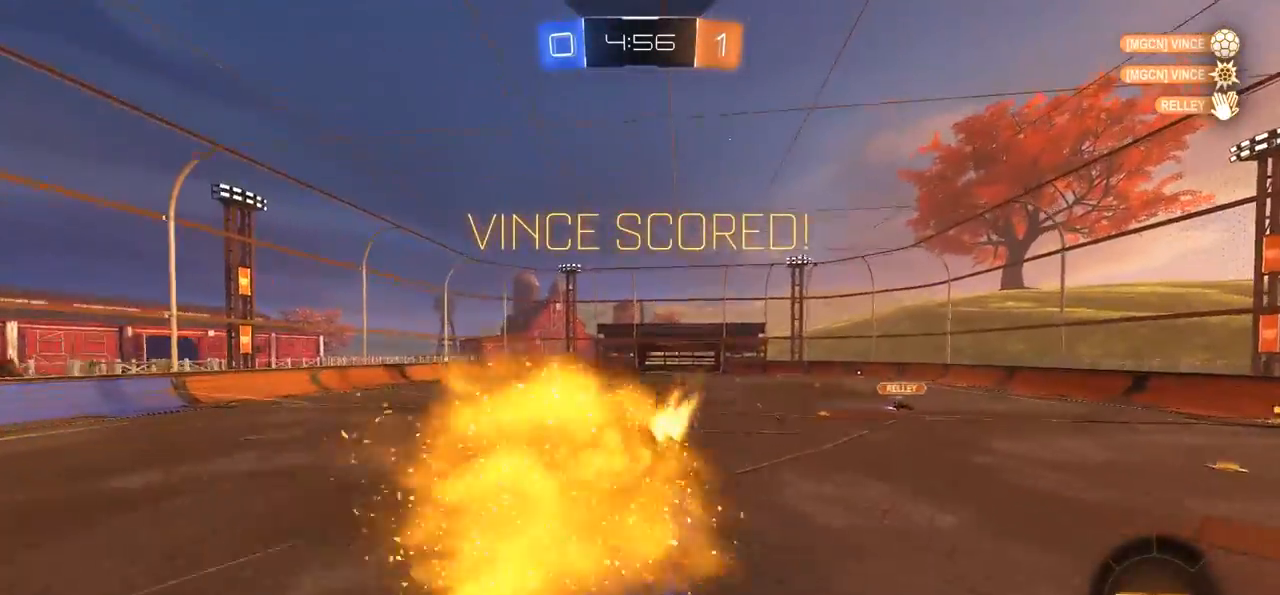
Gameplay with a controller (PlayStation layout); each line is a JSON object with the inputs held at the frame after it. "events" lists button and stick changes between this image and that frame as [ms after this image, input, new state], when the widget could be followed in between.
{"buttons": ["CIRCLE", "R2"], "left_stick": "left", "right_stick": "center", "events": [[150, "left_stick", "center"], [317, "left_stick", "left"]]}
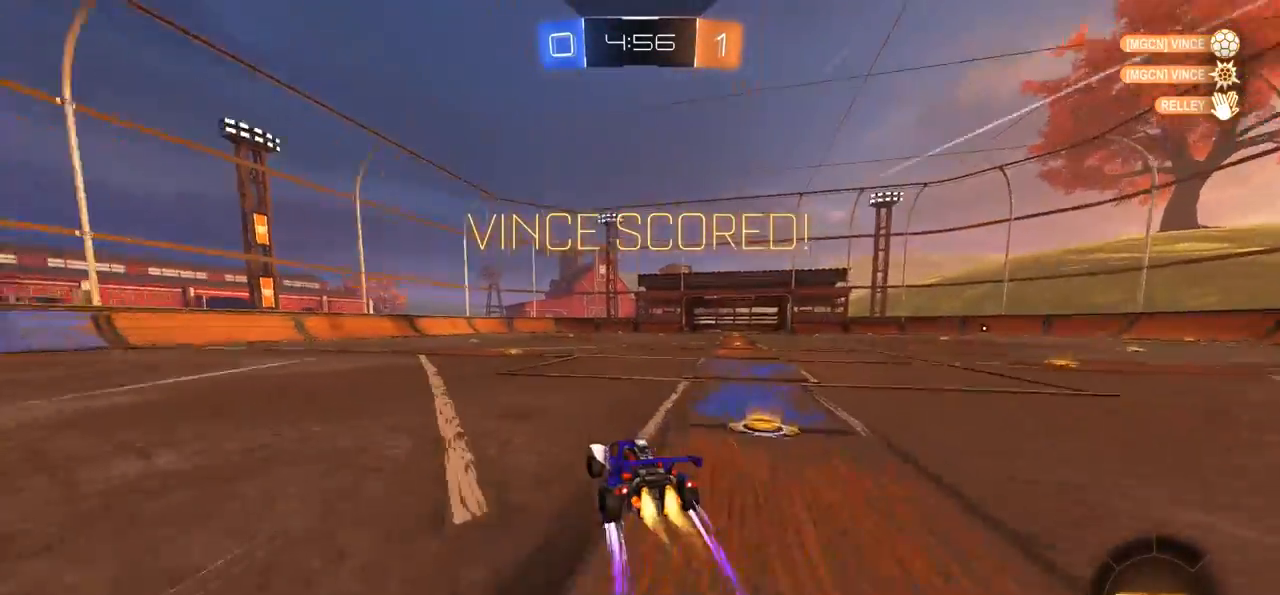
{"buttons": ["CROSS", "CIRCLE", "L1", "R2"], "left_stick": "up-right", "right_stick": "center", "events": [[117, "left_stick", "center"], [283, "L1", "down"], [283, "left_stick", "up-right"], [417, "CROSS", "down"]]}
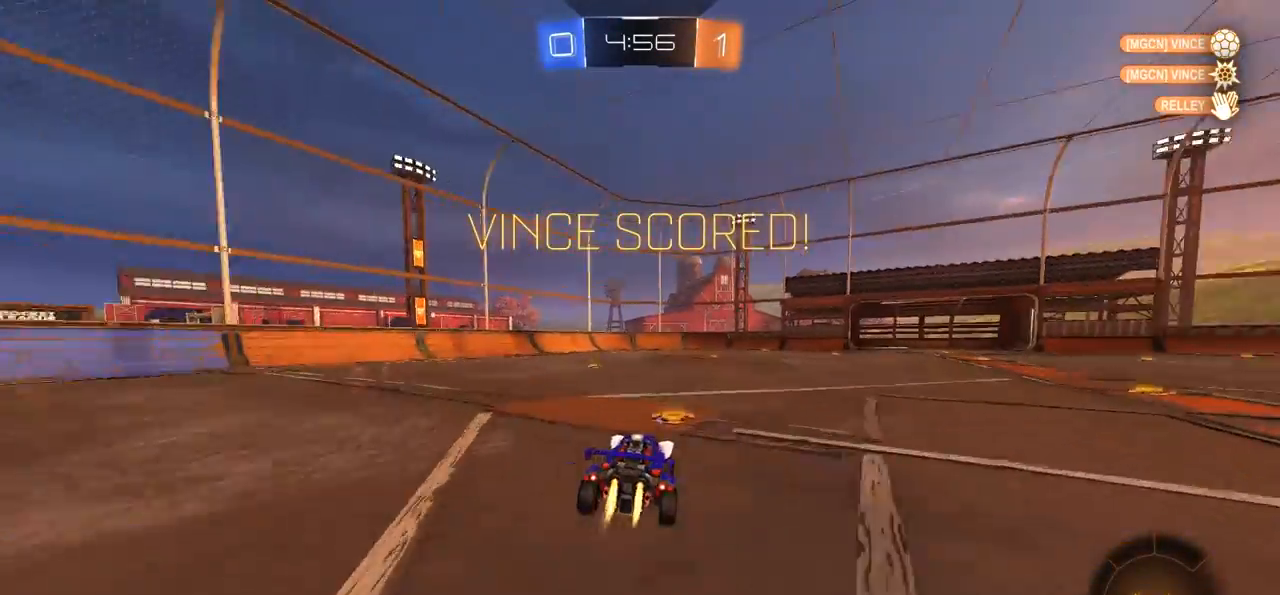
{"buttons": [], "left_stick": "center", "right_stick": "center", "events": [[17, "CROSS", "up"], [83, "CROSS", "down"], [350, "L1", "up"], [350, "R2", "up"], [350, "left_stick", "center"], [383, "CROSS", "up"], [417, "CIRCLE", "up"]]}
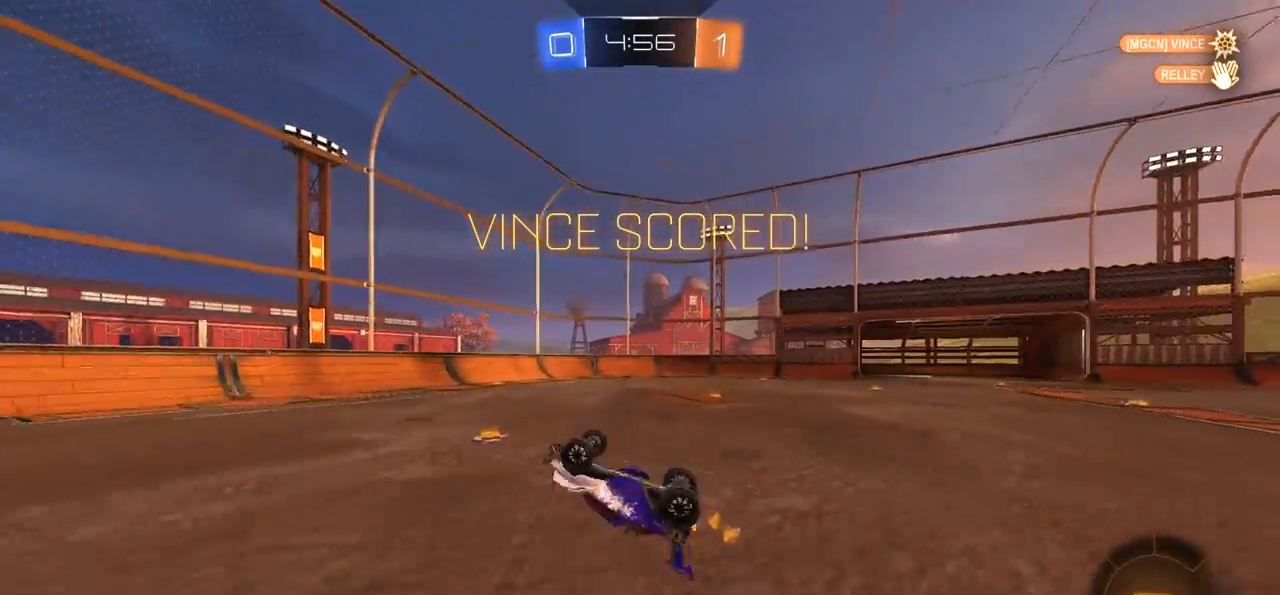
{"buttons": [], "left_stick": "center", "right_stick": "center", "events": []}
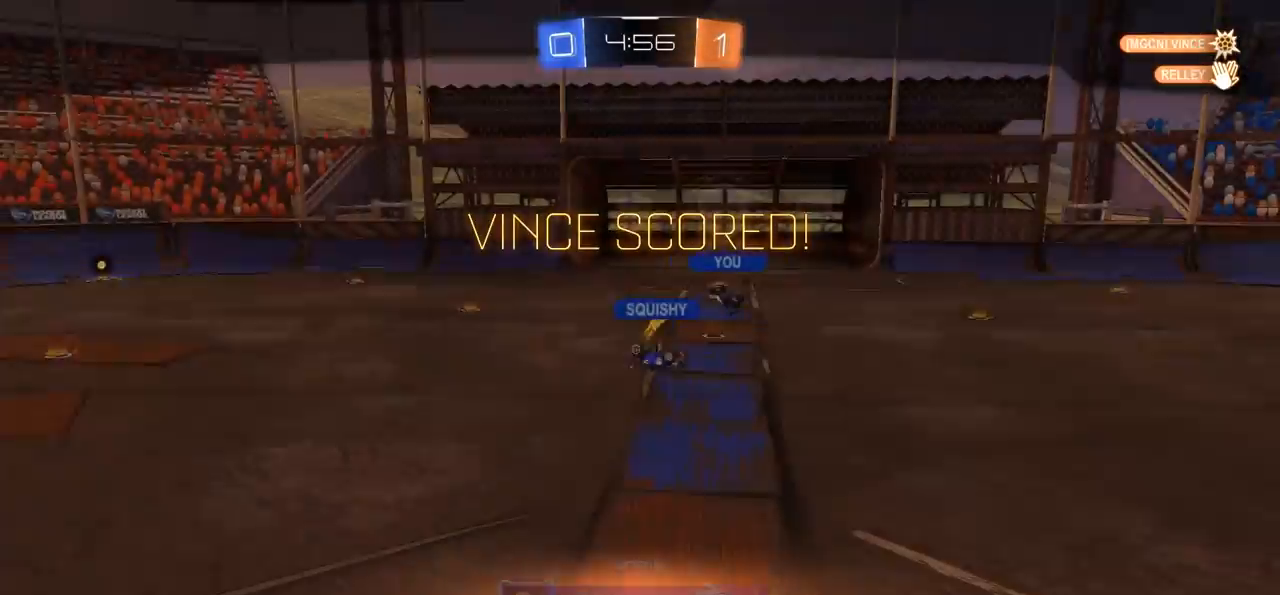
{"buttons": ["CROSS"], "left_stick": "center", "right_stick": "center", "events": [[483, "CROSS", "down"]]}
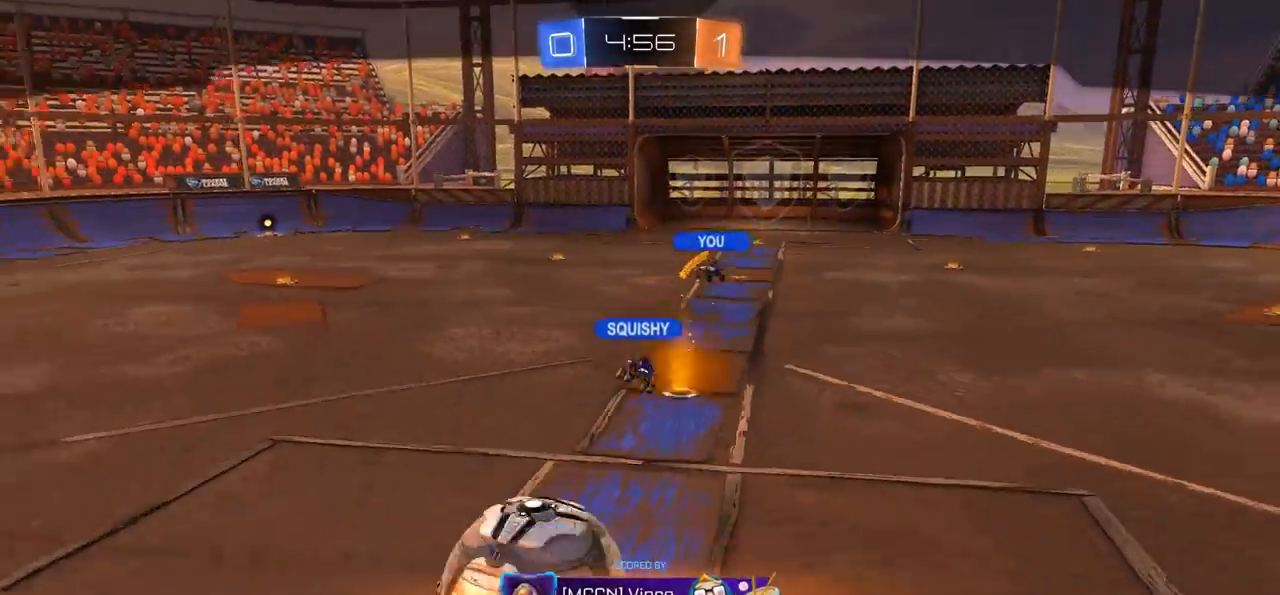
{"buttons": [], "left_stick": "center", "right_stick": "center", "events": [[117, "CROSS", "up"]]}
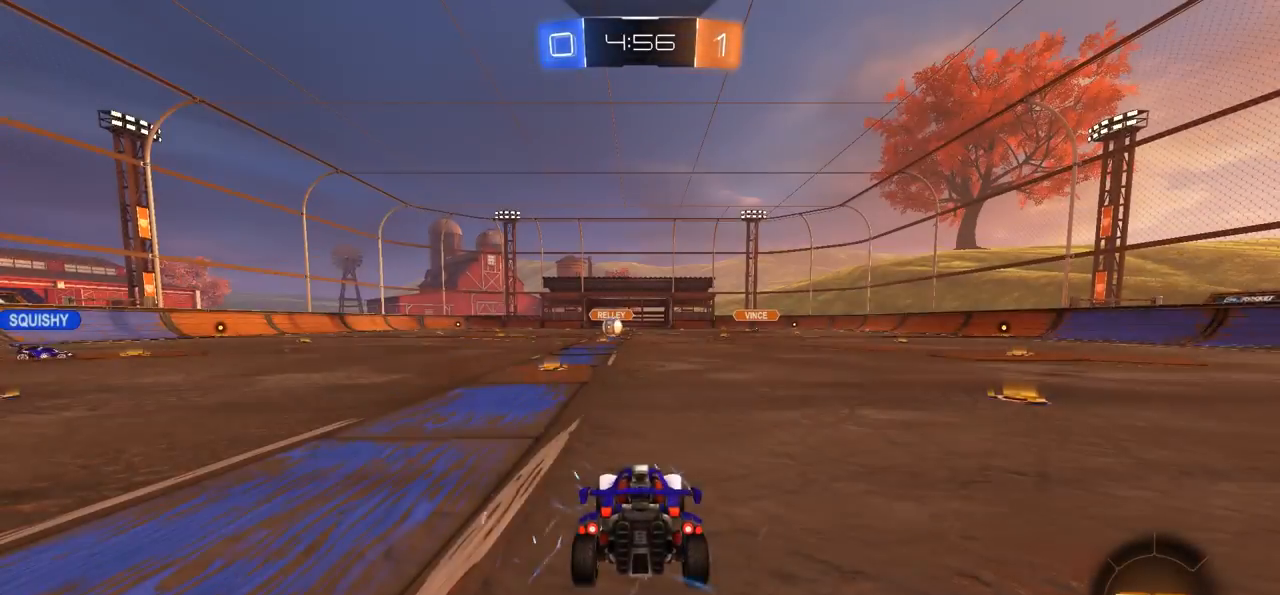
{"buttons": ["TRIANGLE"], "left_stick": "center", "right_stick": "center", "events": [[383, "TRIANGLE", "down"]]}
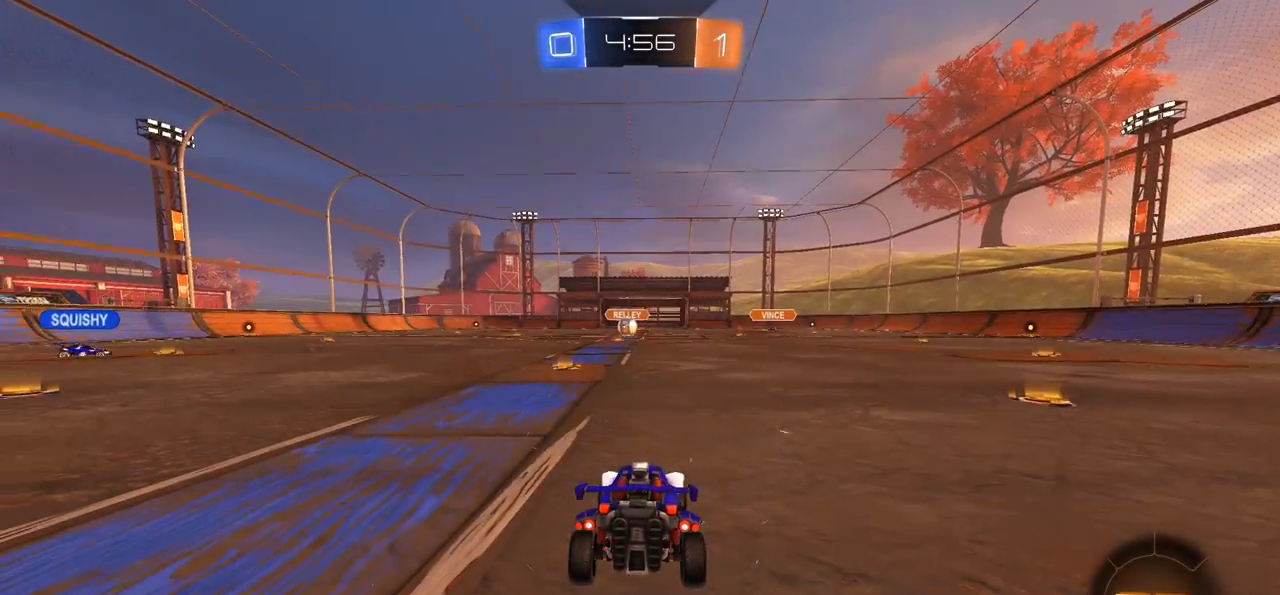
{"buttons": [], "left_stick": "center", "right_stick": "center", "events": [[17, "TRIANGLE", "up"], [50, "TRIANGLE", "down"], [183, "TRIANGLE", "up"]]}
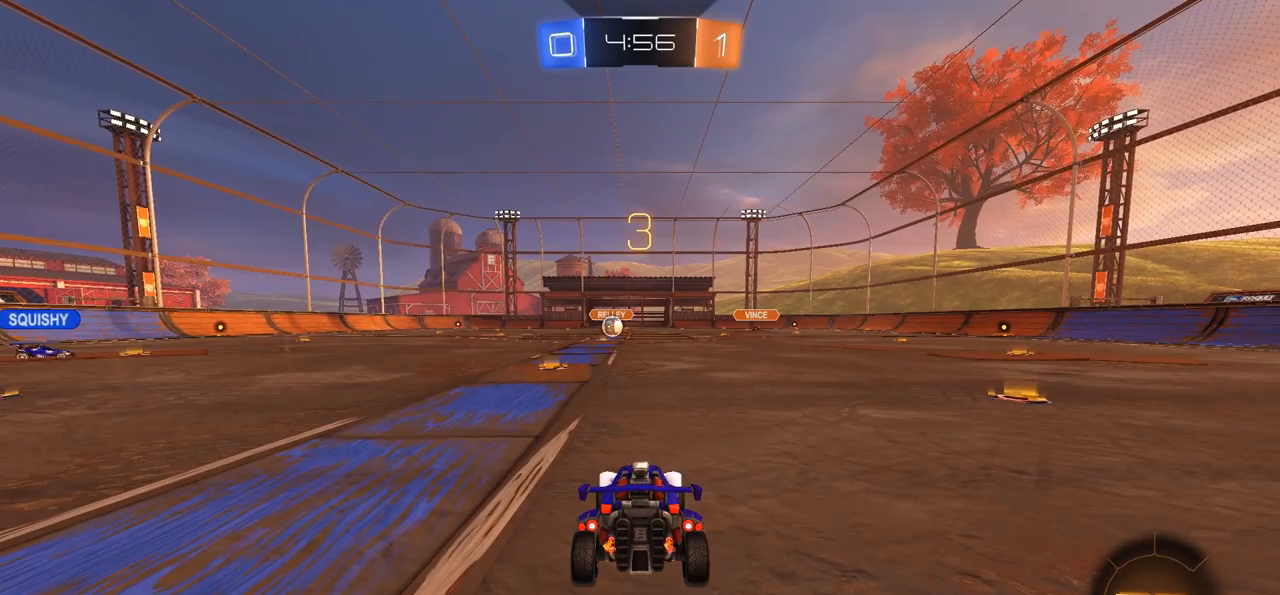
{"buttons": ["TRIANGLE"], "left_stick": "center", "right_stick": "center", "events": [[483, "TRIANGLE", "down"]]}
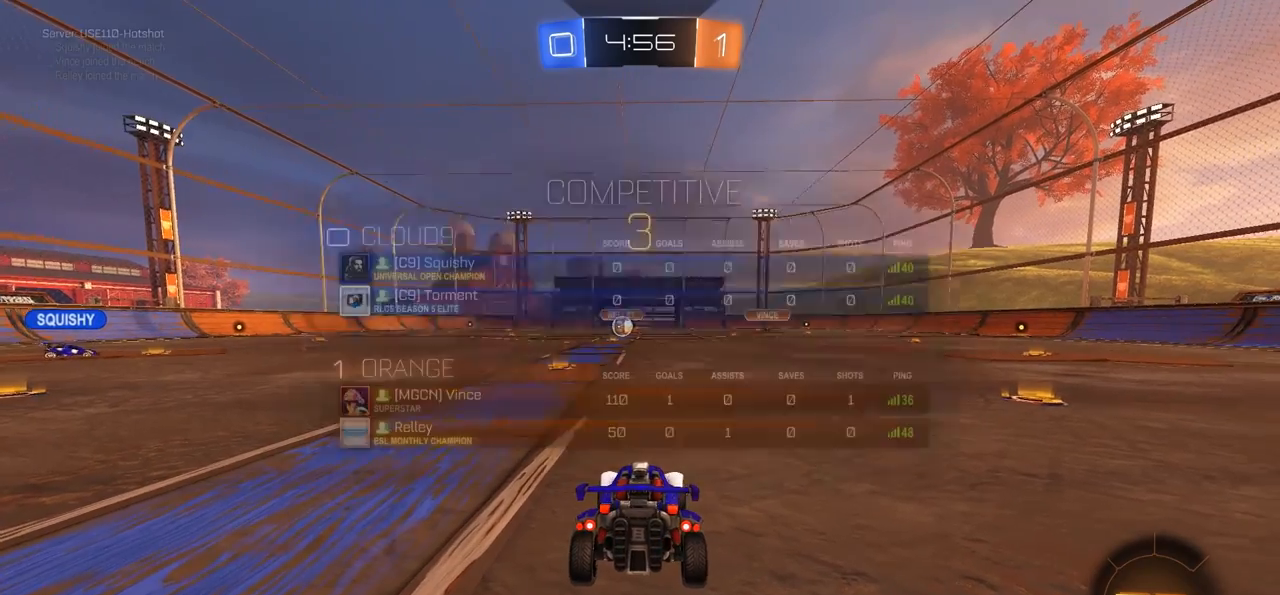
{"buttons": [], "left_stick": "center", "right_stick": "center", "events": [[17, "SELECT", "down"], [50, "TRIANGLE", "up"], [117, "TRIANGLE", "down"], [250, "SELECT", "up"], [250, "TRIANGLE", "up"]]}
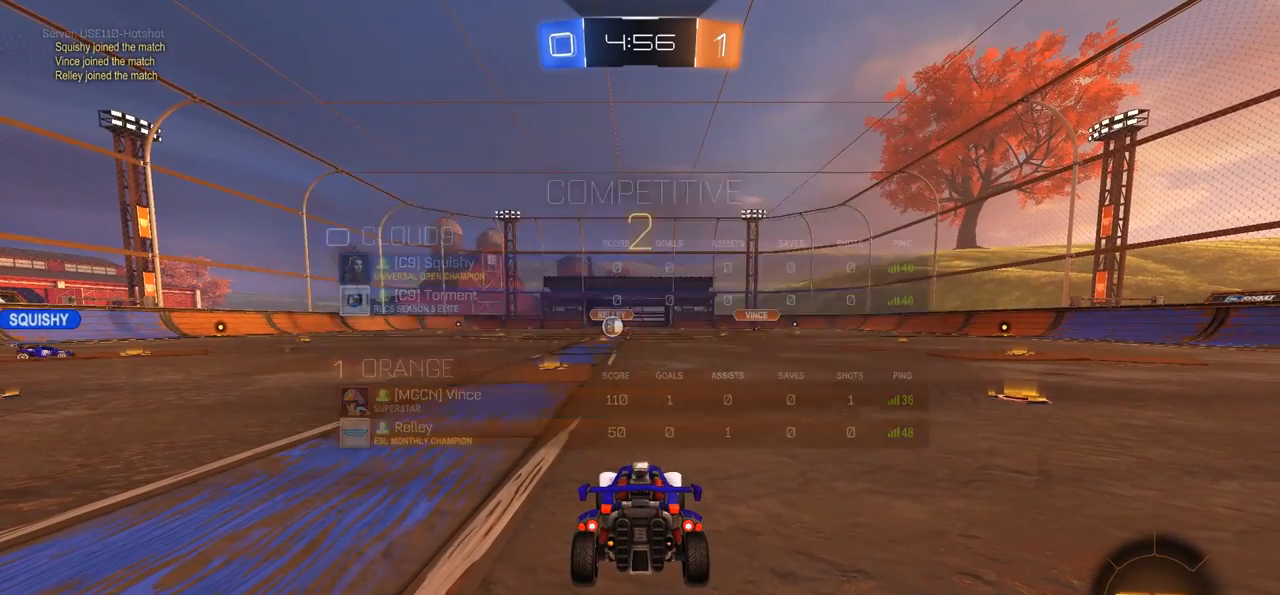
{"buttons": [], "left_stick": "center", "right_stick": "center", "events": []}
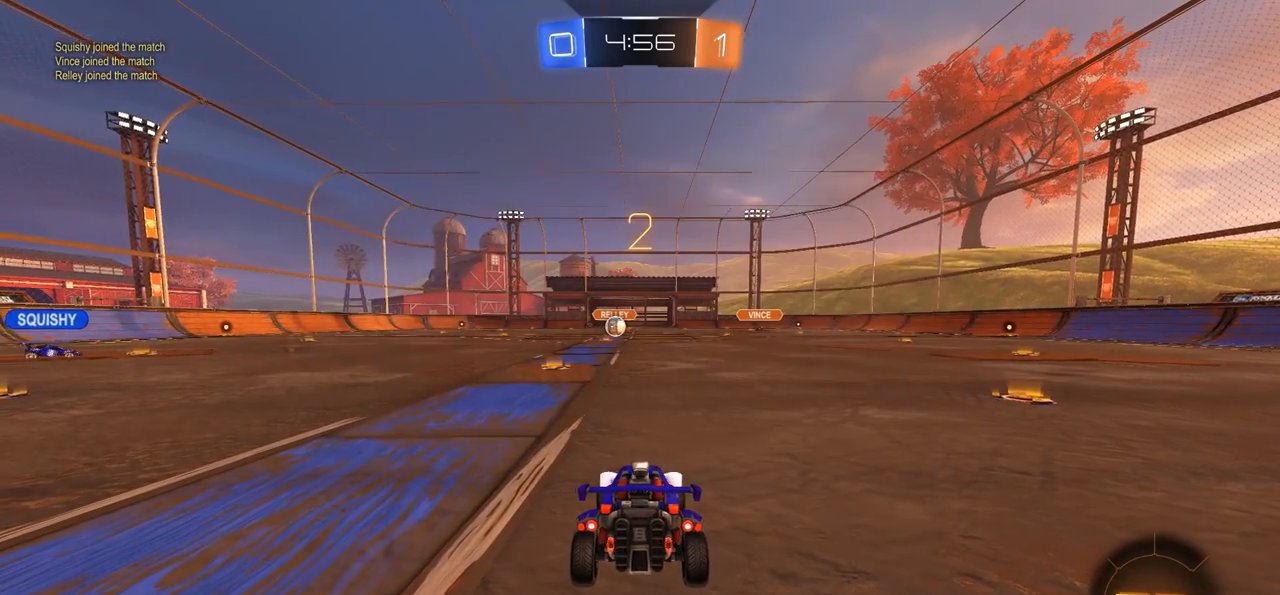
{"buttons": [], "left_stick": "center", "right_stick": "center", "events": [[17, "TRIANGLE", "down"], [83, "TRIANGLE", "up"], [150, "TRIANGLE", "down"], [250, "TRIANGLE", "up"], [350, "TRIANGLE", "down"], [450, "TRIANGLE", "up"]]}
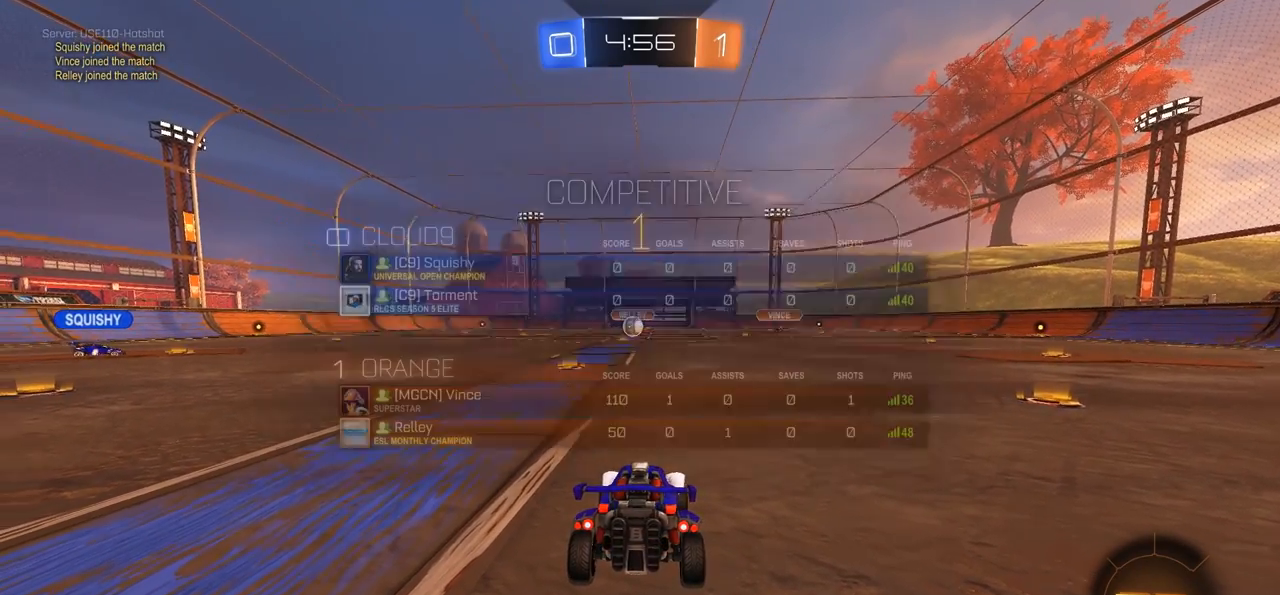
{"buttons": ["R2"], "left_stick": "center", "right_stick": "center", "events": [[17, "SELECT", "down"], [50, "R2", "down"], [117, "SELECT", "up"]]}
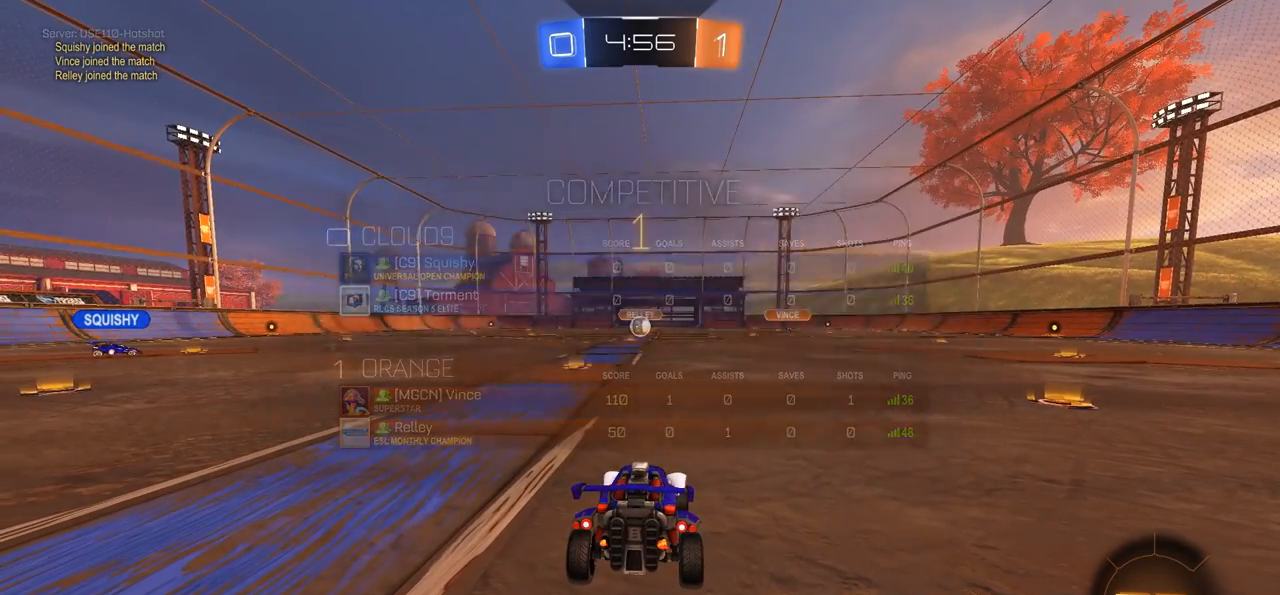
{"buttons": ["CROSS", "R2"], "left_stick": "center", "right_stick": "center", "events": [[217, "left_stick", "left"], [483, "CROSS", "down"], [483, "left_stick", "center"]]}
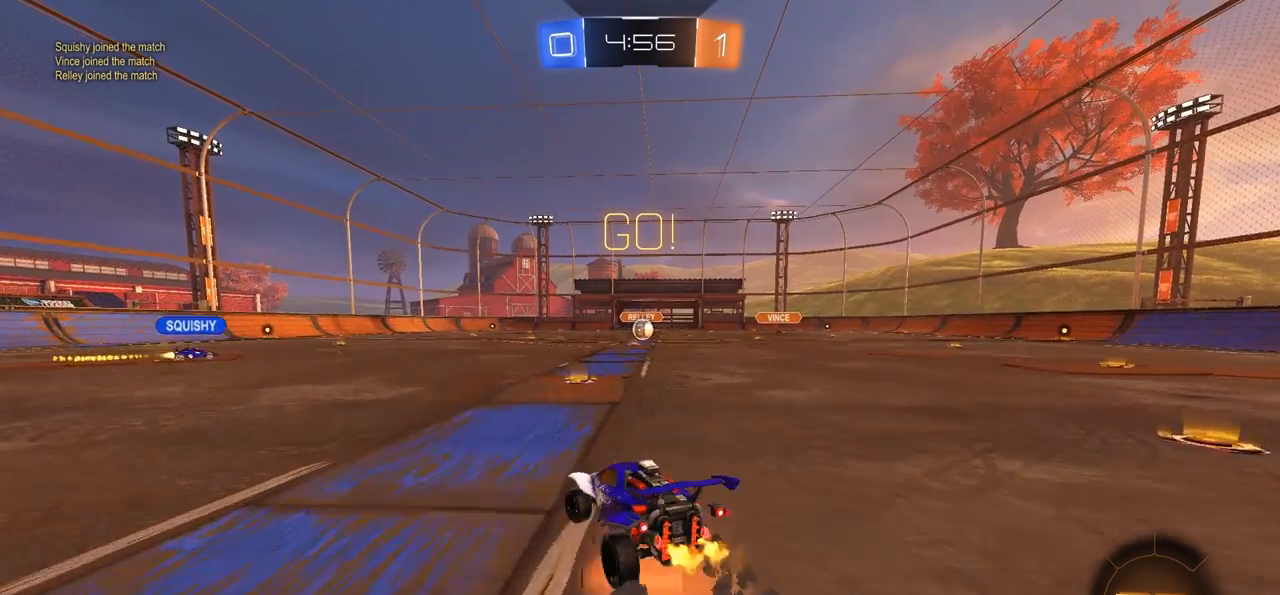
{"buttons": [], "left_stick": "center", "right_stick": "center", "events": [[17, "left_stick", "up-right"], [50, "CROSS", "up"], [50, "L1", "down"], [117, "CROSS", "down"], [250, "CROSS", "up"], [250, "L1", "up"], [283, "R2", "up"], [367, "left_stick", "center"]]}
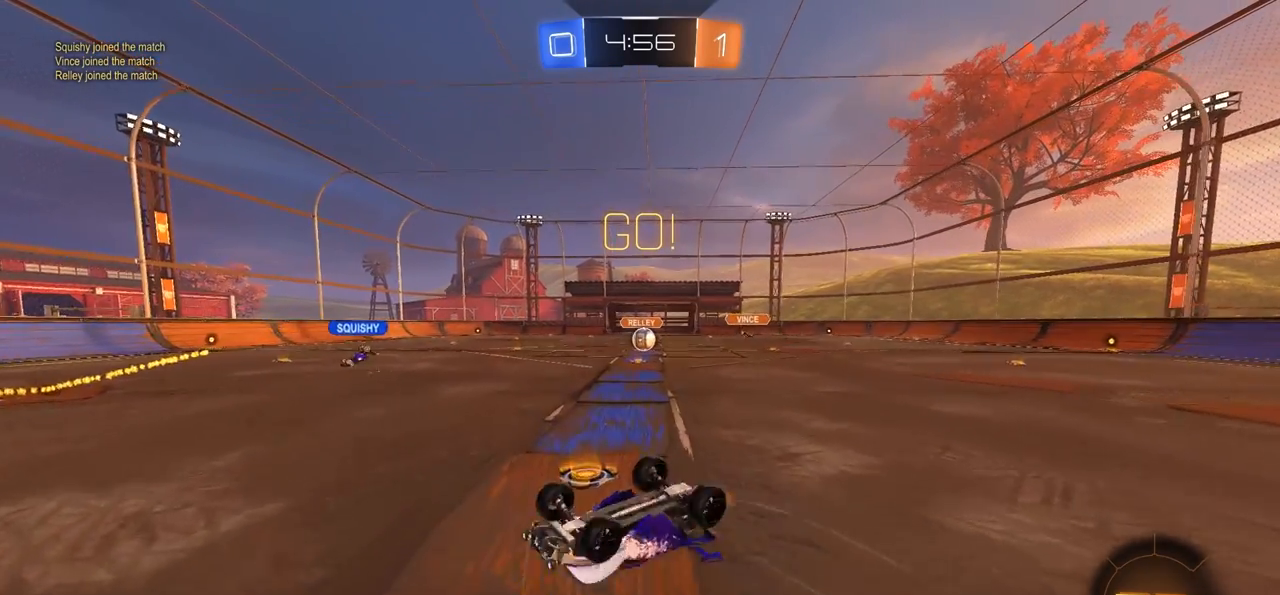
{"buttons": [], "left_stick": "center", "right_stick": "center", "events": [[217, "left_stick", "right"], [483, "left_stick", "center"]]}
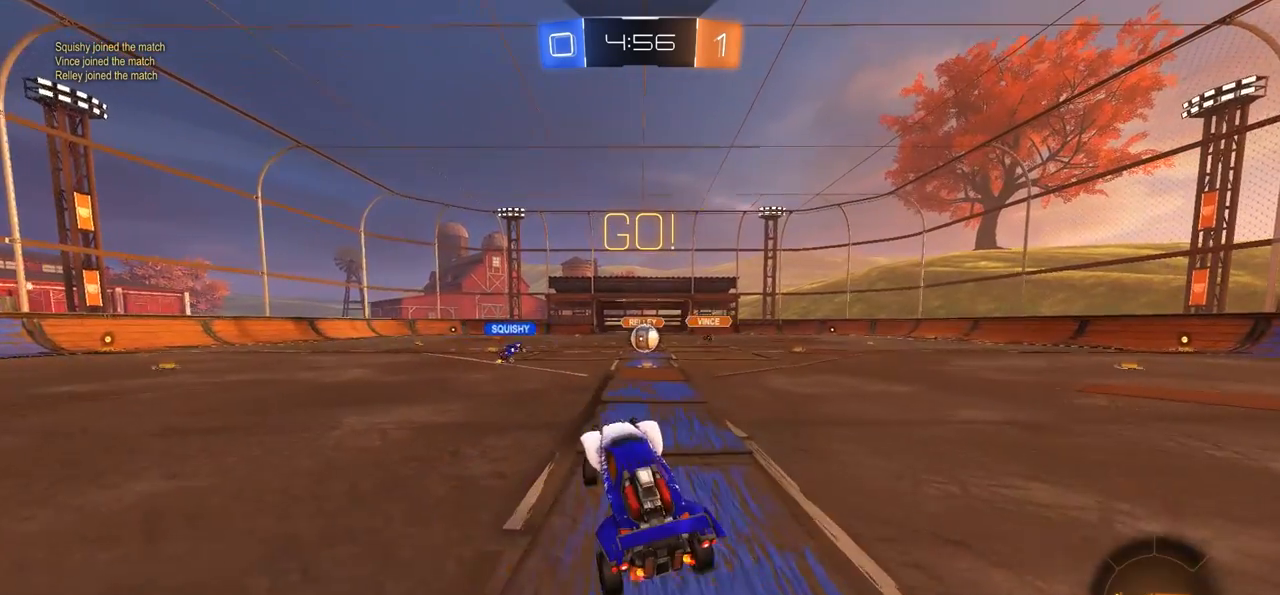
{"buttons": ["R2"], "left_stick": "center", "right_stick": "center", "events": [[217, "R2", "down"], [250, "left_stick", "right"], [383, "left_stick", "center"]]}
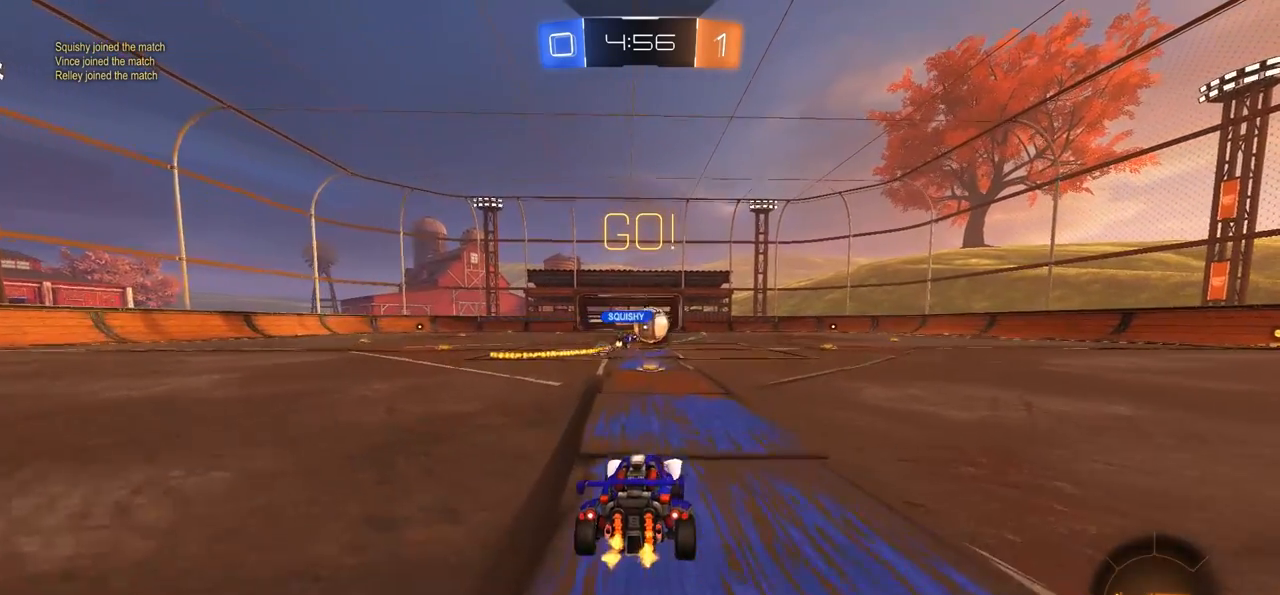
{"buttons": ["R2"], "left_stick": "right", "right_stick": "center", "events": [[17, "R2", "up"], [83, "R2", "down"], [217, "left_stick", "right"], [383, "L1", "down"], [483, "L1", "up"]]}
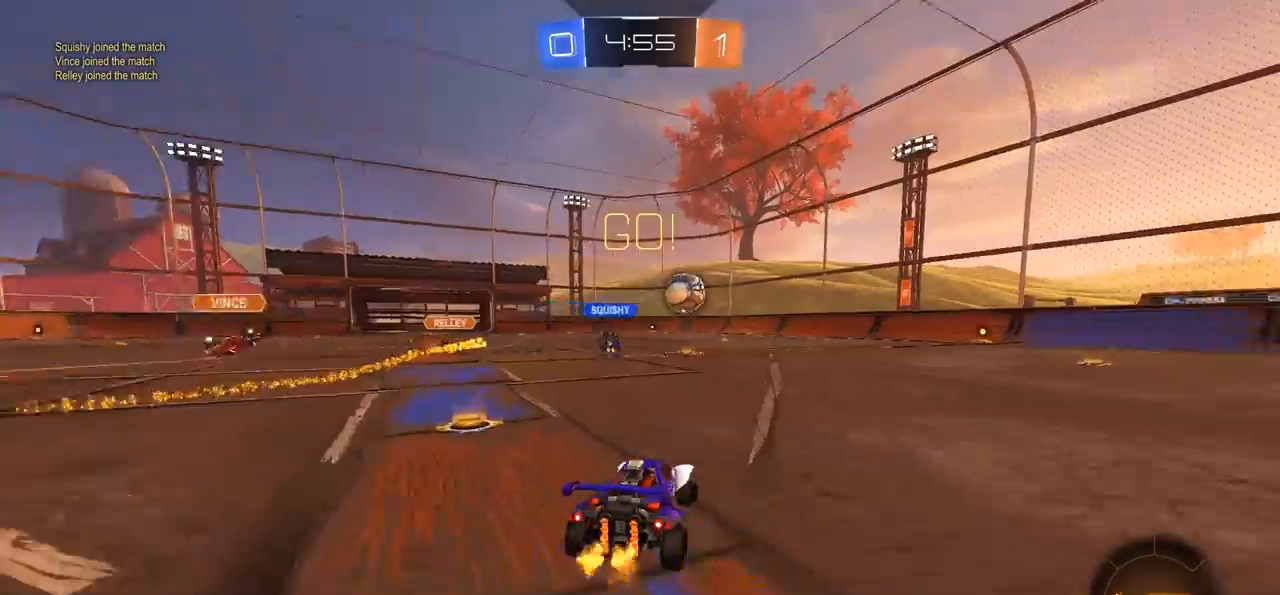
{"buttons": ["R2"], "left_stick": "right", "right_stick": "center", "events": [[83, "CIRCLE", "down"], [350, "CIRCLE", "up"]]}
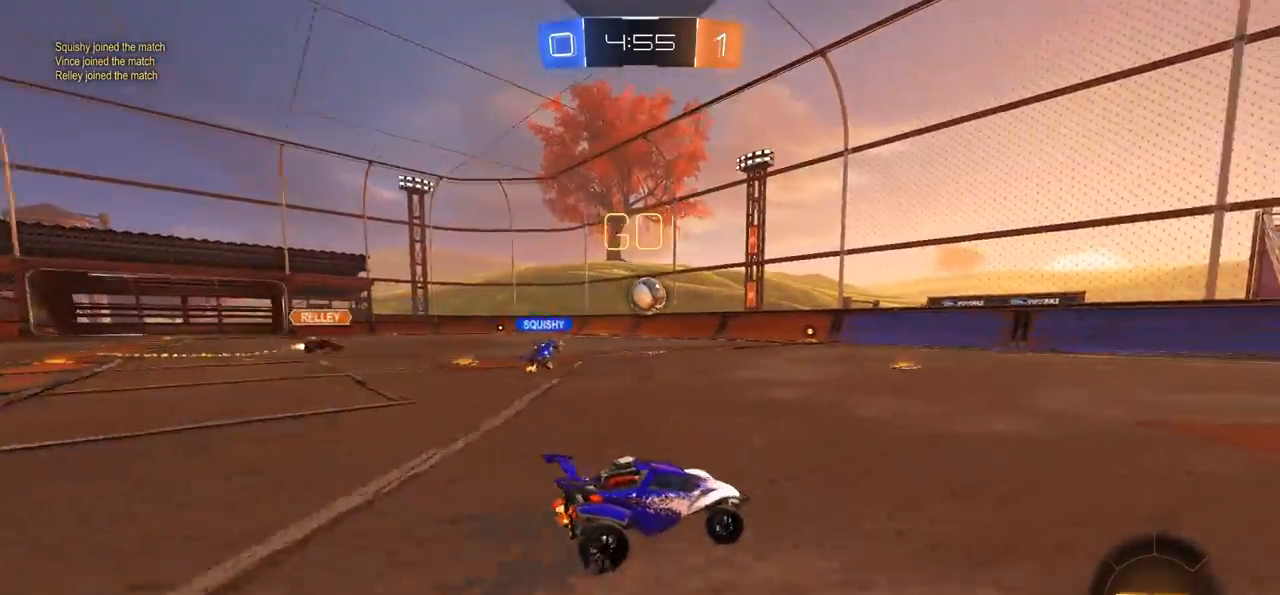
{"buttons": ["CROSS", "CIRCLE", "SQUARE", "TRIANGLE", "L1", "R2"], "left_stick": "up-right", "right_stick": "center", "events": [[83, "CIRCLE", "down"], [183, "left_stick", "center"], [250, "CROSS", "down"], [317, "CROSS", "up"], [317, "L1", "down"], [317, "left_stick", "up-right"], [350, "CROSS", "down"], [383, "SQUARE", "down"], [417, "TRIANGLE", "down"]]}
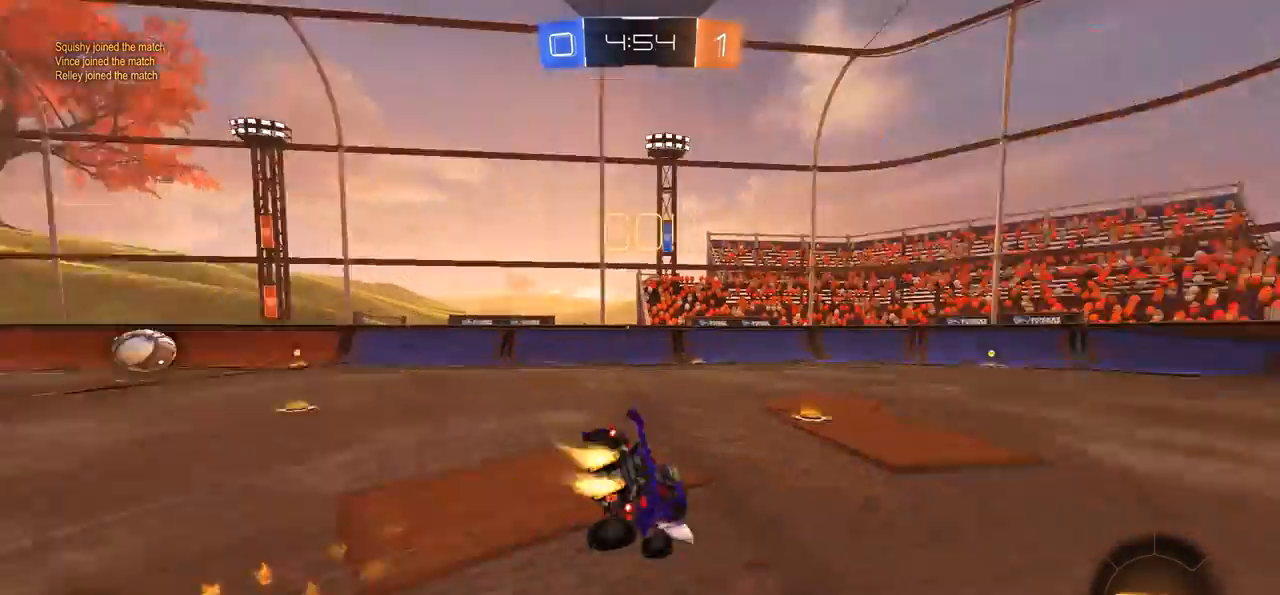
{"buttons": ["CIRCLE", "L1", "R2"], "left_stick": "right", "right_stick": "center", "events": [[150, "left_stick", "center"], [183, "SQUARE", "up"], [183, "TRIANGLE", "up"], [350, "left_stick", "right"], [417, "CROSS", "up"]]}
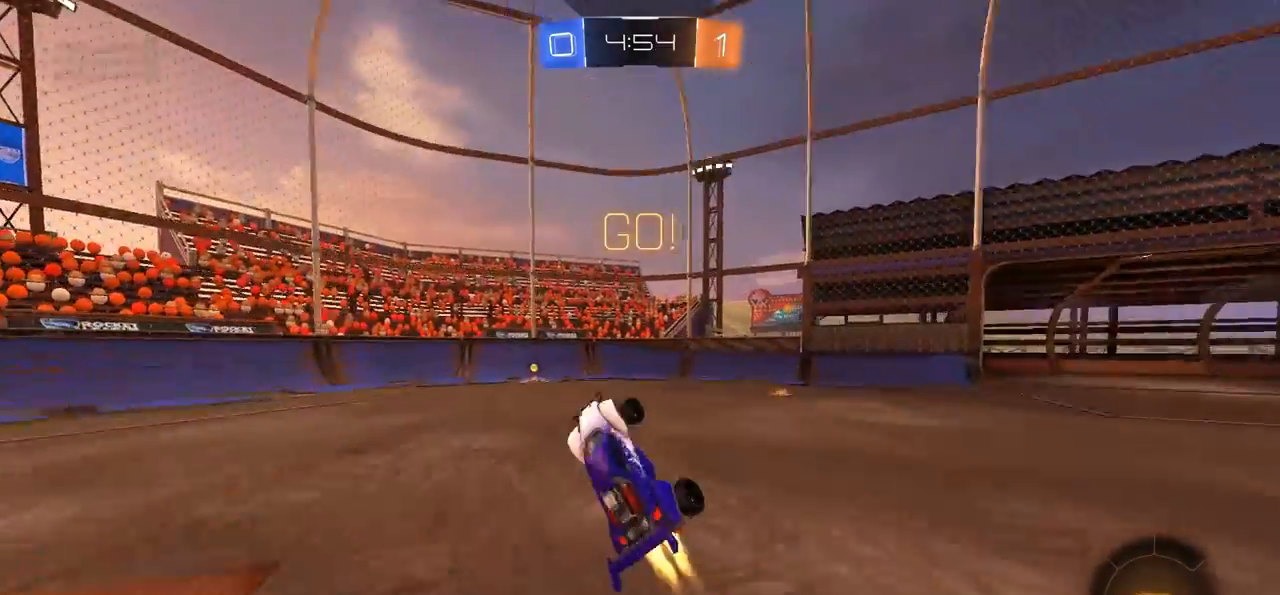
{"buttons": [], "left_stick": "left", "right_stick": "center", "events": [[50, "L1", "up"], [50, "left_stick", "center"], [83, "CIRCLE", "up"], [83, "R2", "up"], [183, "TRIANGLE", "down"], [283, "TRIANGLE", "up"], [317, "left_stick", "left"]]}
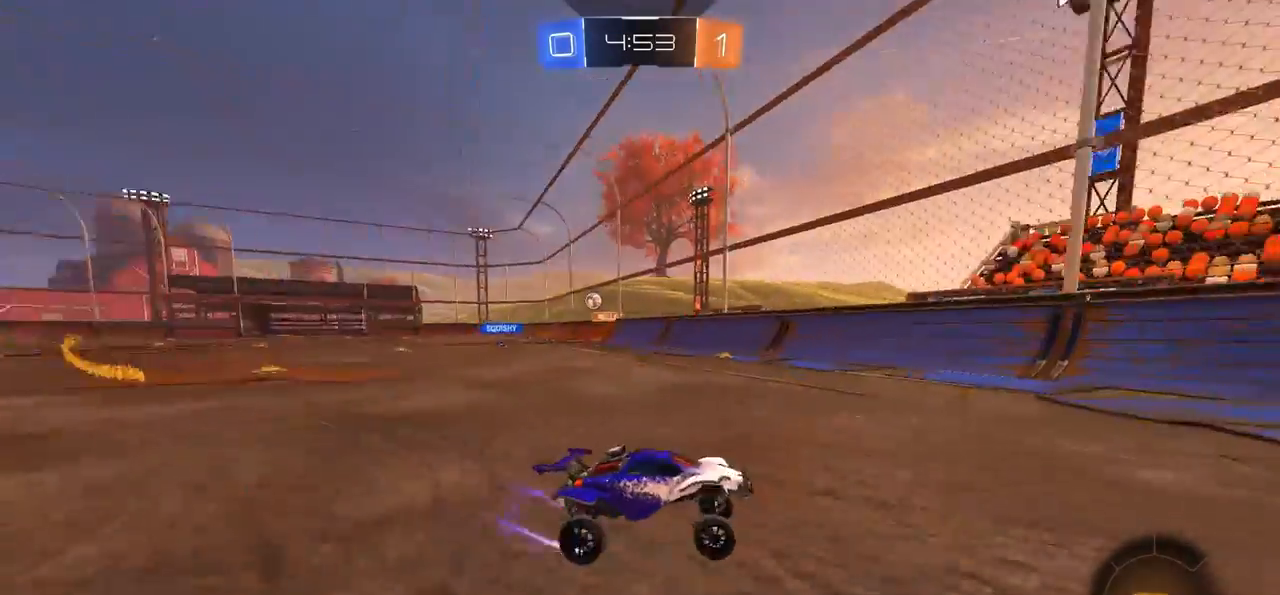
{"buttons": ["L1"], "left_stick": "left", "right_stick": "center", "events": [[50, "L1", "down"], [167, "R2", "down"], [217, "L1", "up"], [450, "L1", "down"], [450, "R2", "up"]]}
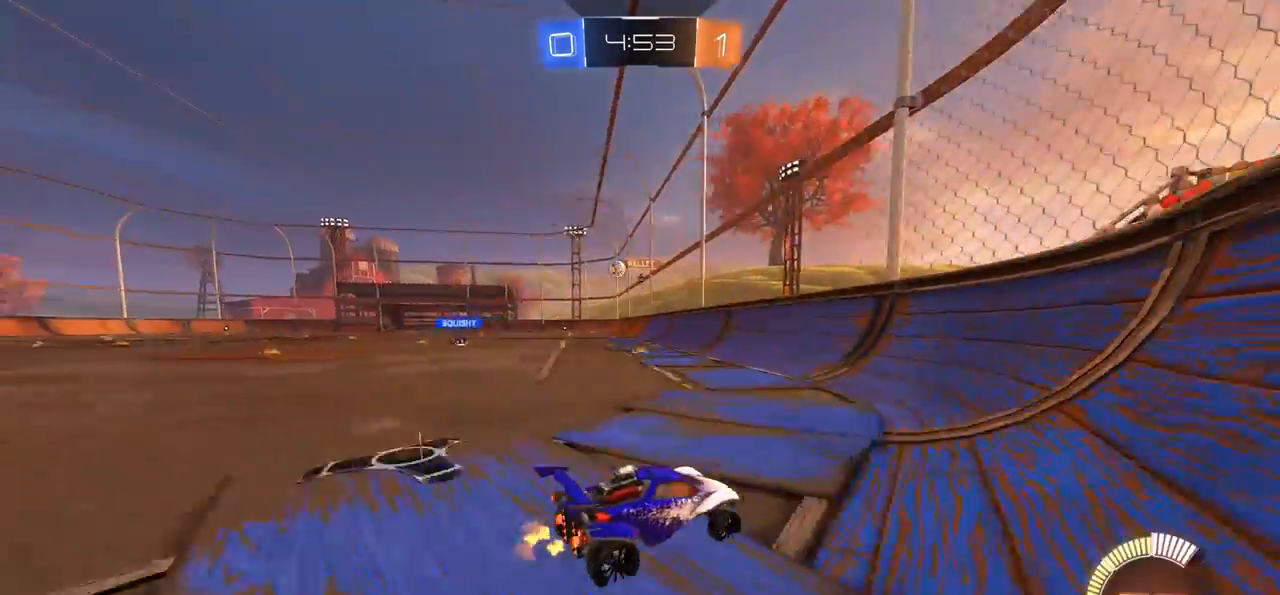
{"buttons": ["CIRCLE", "R2"], "left_stick": "center", "right_stick": "center", "events": [[50, "L1", "up"], [117, "R2", "down"], [383, "CIRCLE", "down"], [467, "left_stick", "center"]]}
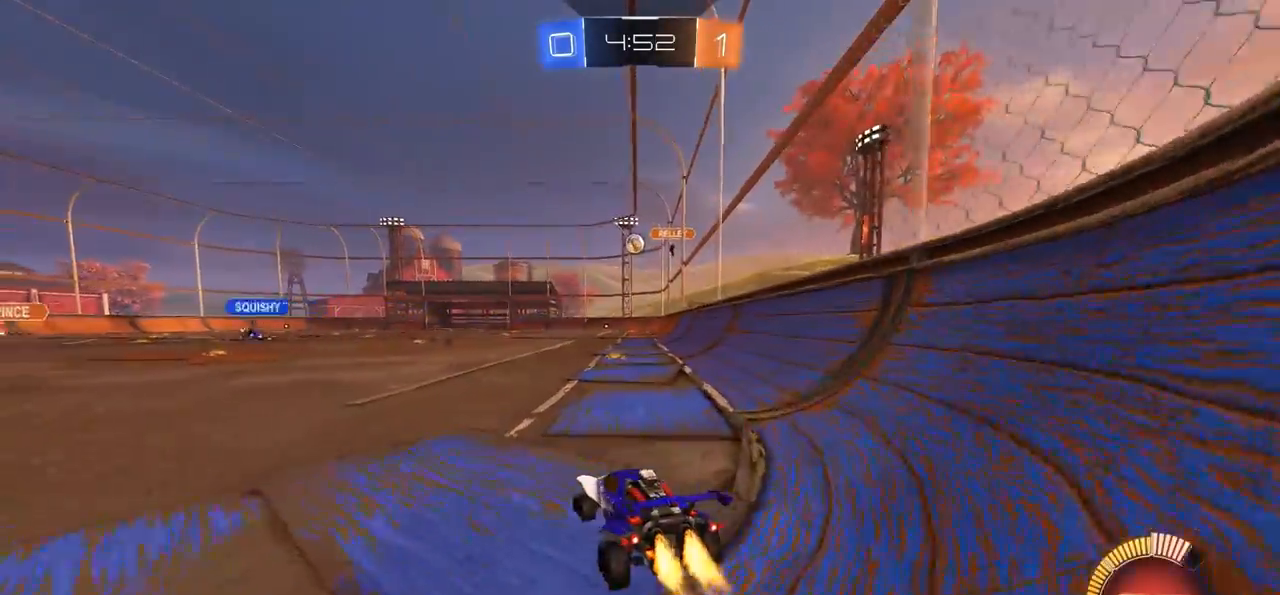
{"buttons": ["CIRCLE", "R2"], "left_stick": "center", "right_stick": "center", "events": [[117, "left_stick", "right"], [350, "left_stick", "center"]]}
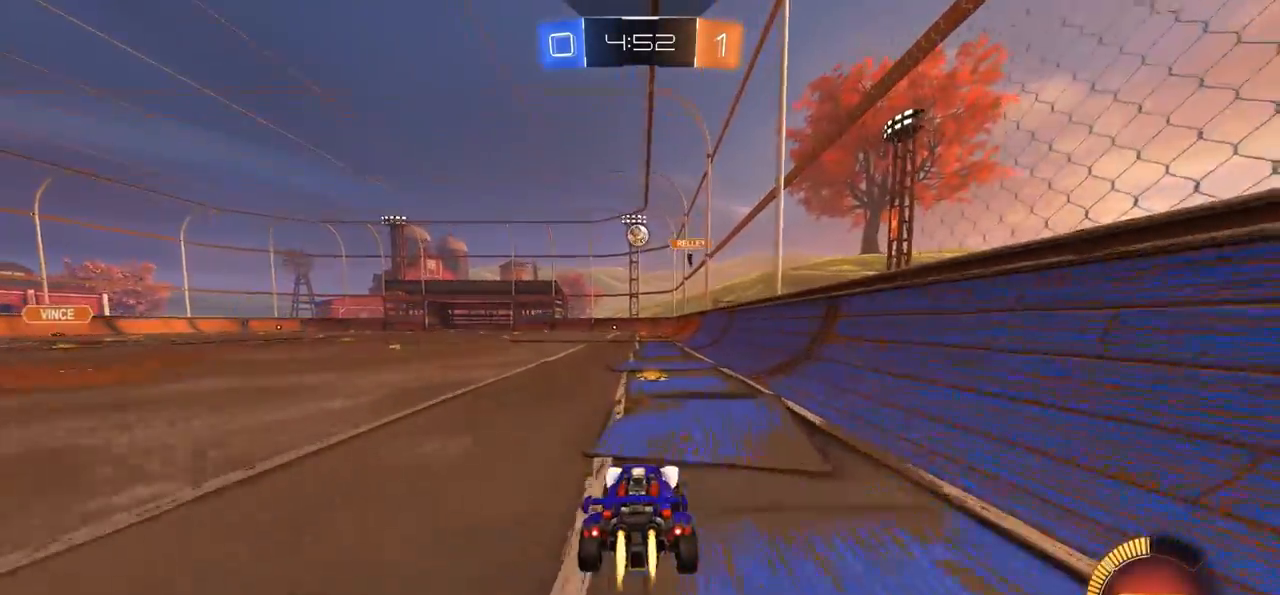
{"buttons": ["R2"], "left_stick": "left", "right_stick": "center", "events": [[117, "CIRCLE", "up"], [200, "R2", "up"], [217, "left_stick", "left"], [450, "R2", "down"]]}
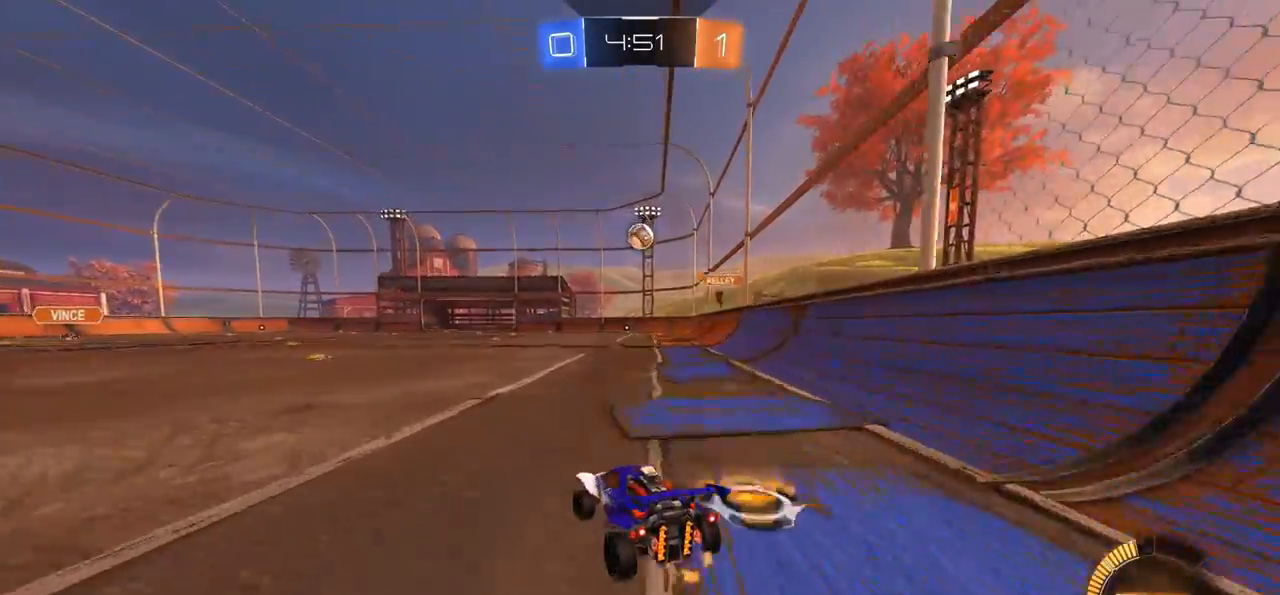
{"buttons": ["R2"], "left_stick": "center", "right_stick": "center", "events": [[283, "left_stick", "center"]]}
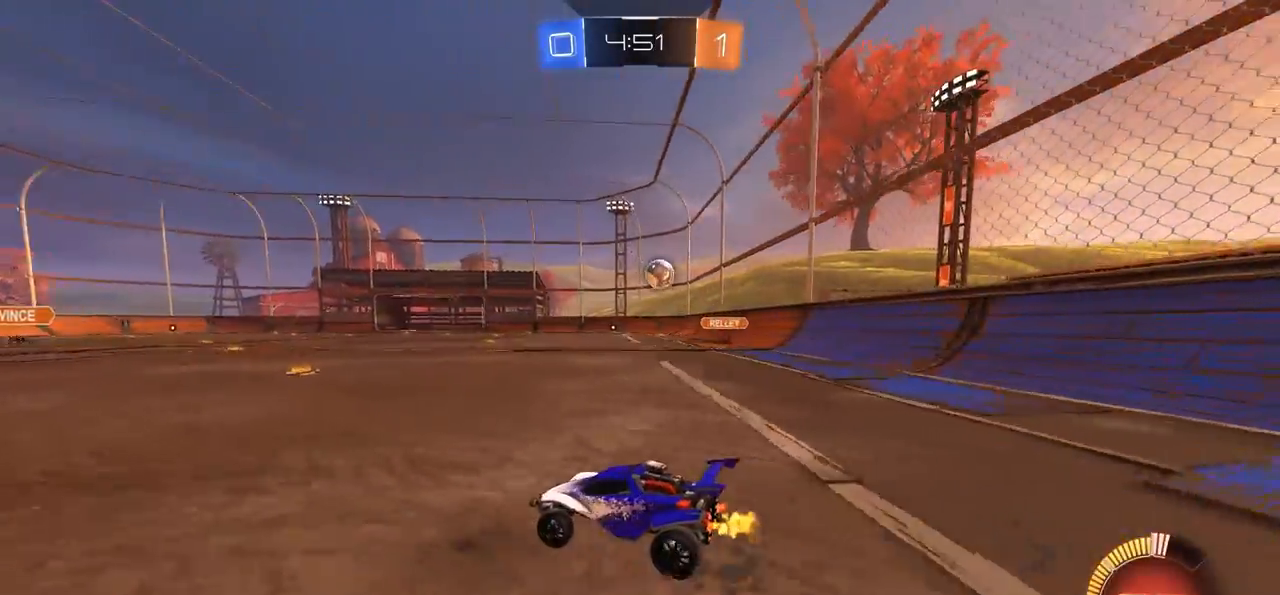
{"buttons": ["CIRCLE", "R2"], "left_stick": "center", "right_stick": "center", "events": [[317, "CIRCLE", "down"], [317, "left_stick", "right"], [417, "left_stick", "center"]]}
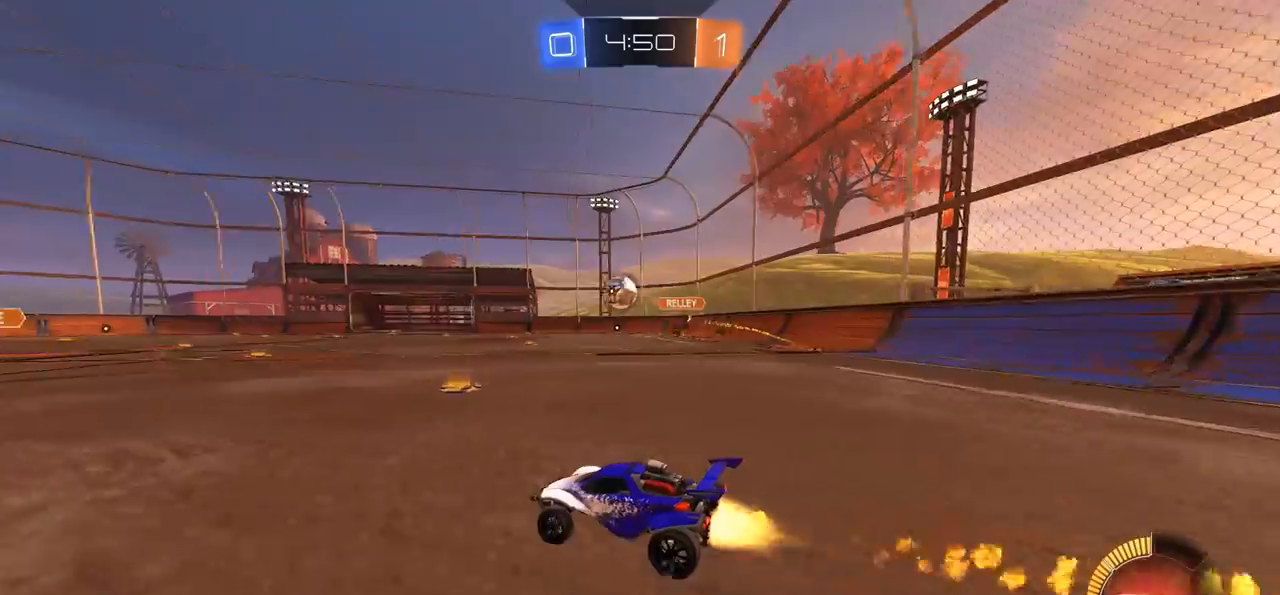
{"buttons": [], "left_stick": "center", "right_stick": "center", "events": [[117, "left_stick", "left"], [250, "left_stick", "center"], [383, "CIRCLE", "up"], [383, "R2", "up"]]}
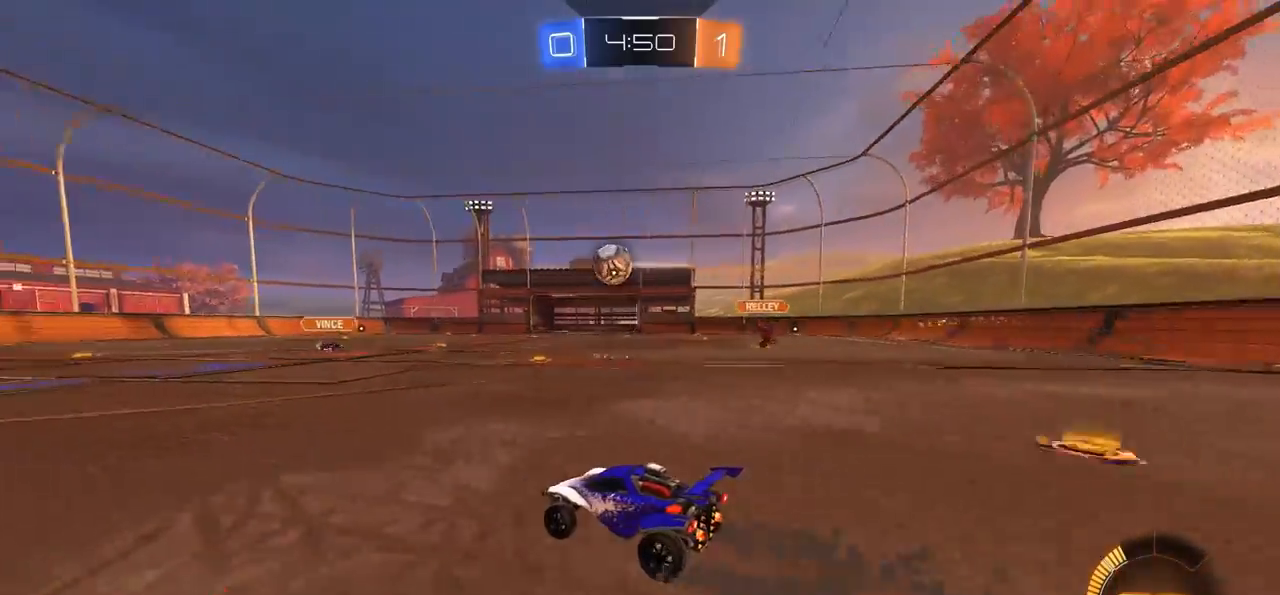
{"buttons": [], "left_stick": "left", "right_stick": "center", "events": [[117, "left_stick", "left"]]}